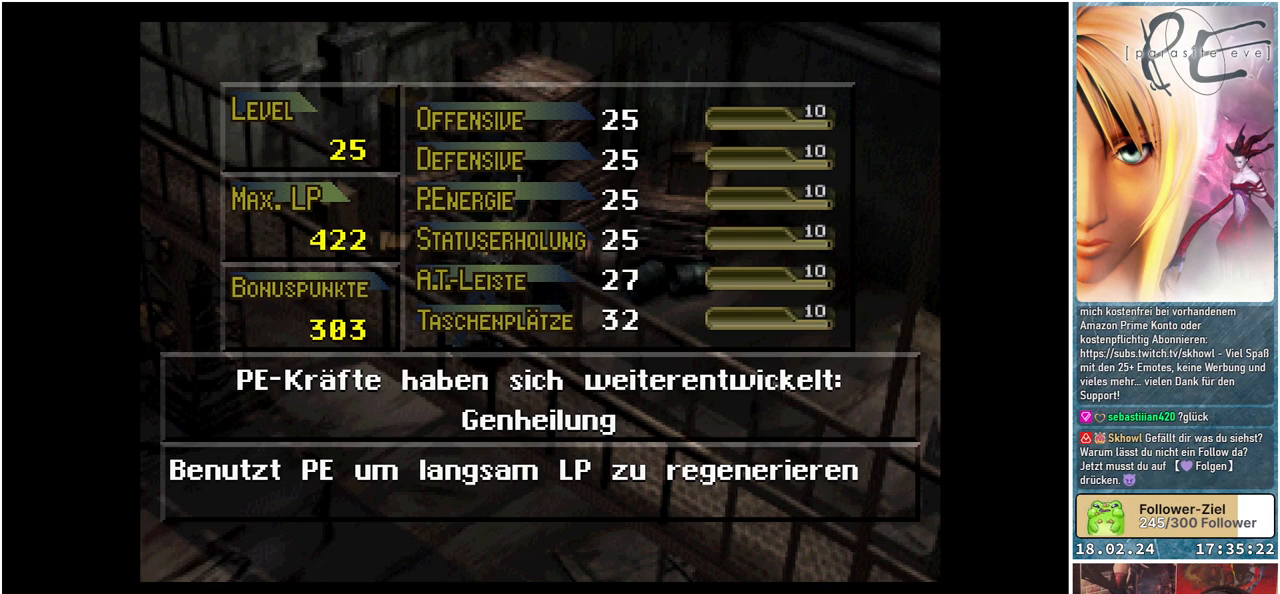
Gameplay with a controller (Xbox layout); each line is a JSON object with the inputs held at the frame after it. "events" lists button and stick changes between this image and that frame as [ms after this image, input, new state], when the widget could be followed in between. Not read: left_stick right_stick.
{"buttons": [], "events": [[383, "A", "down"], [500, "A", "up"]]}
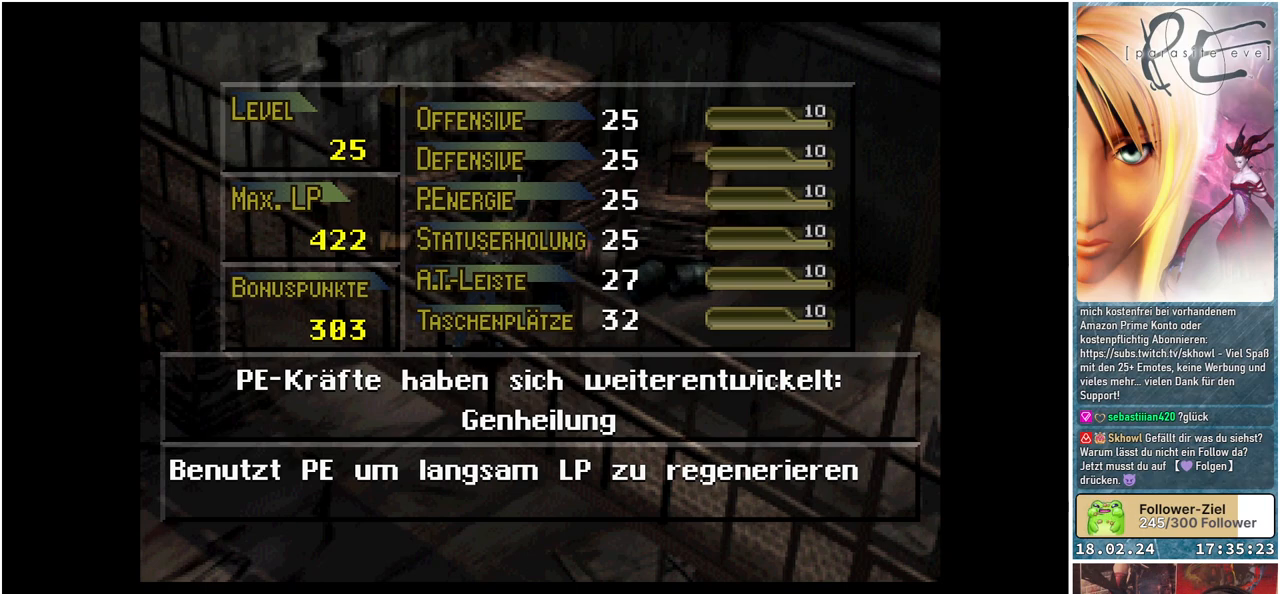
{"buttons": [], "events": []}
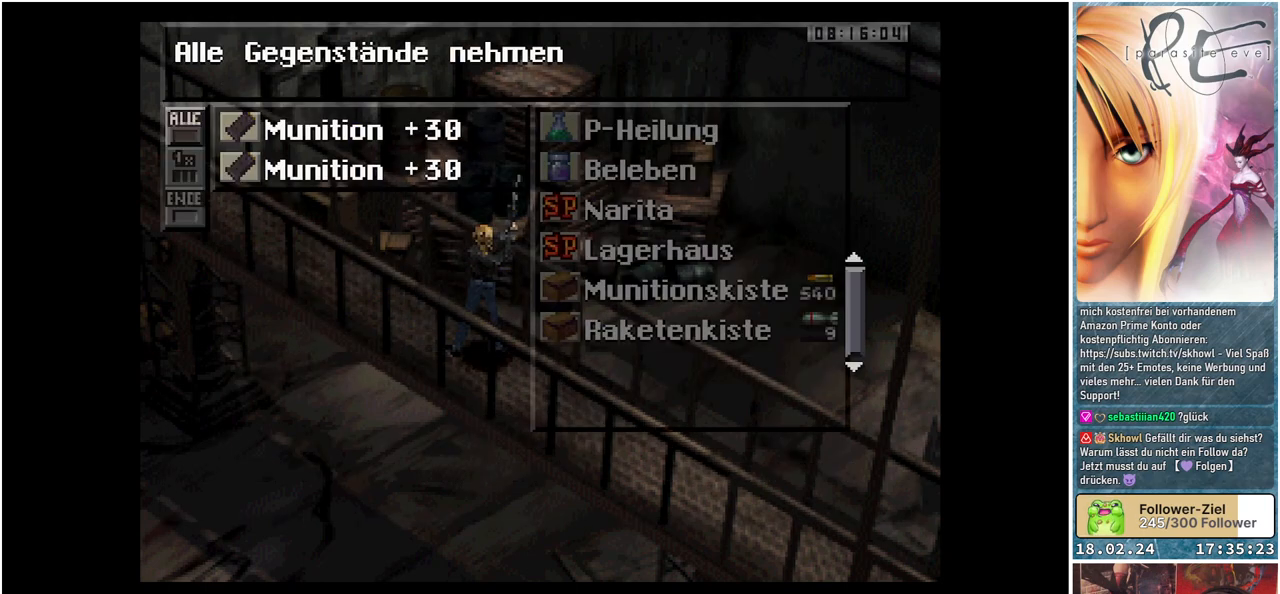
{"buttons": ["A"], "events": [[400, "A", "down"]]}
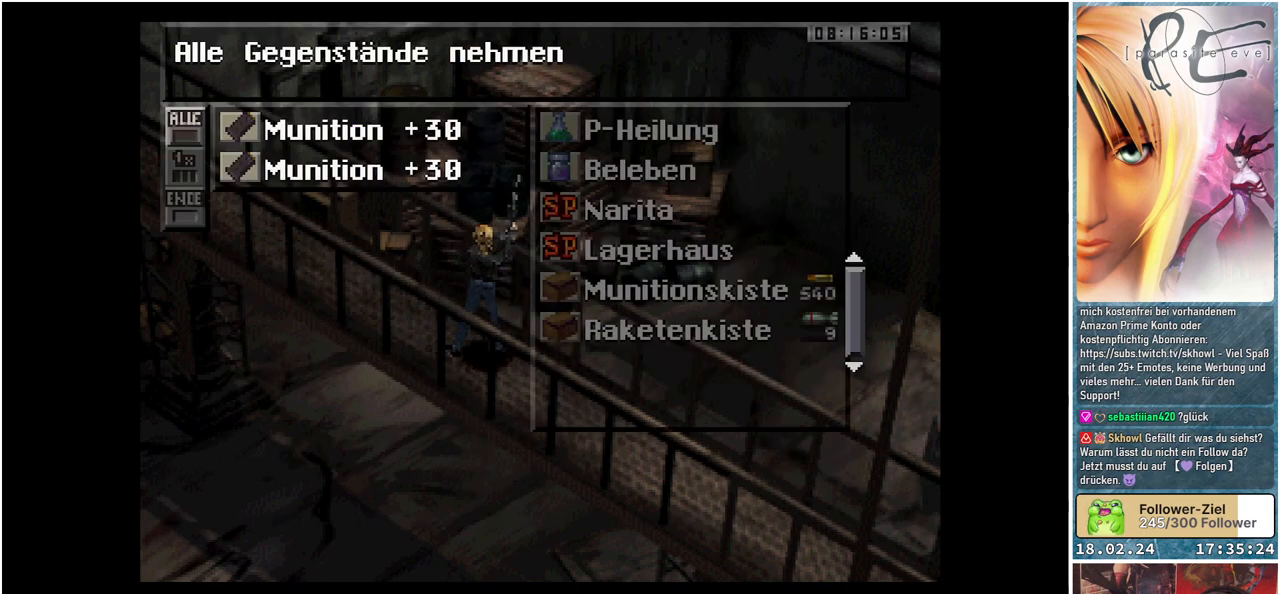
{"buttons": [], "events": [[17, "A", "up"]]}
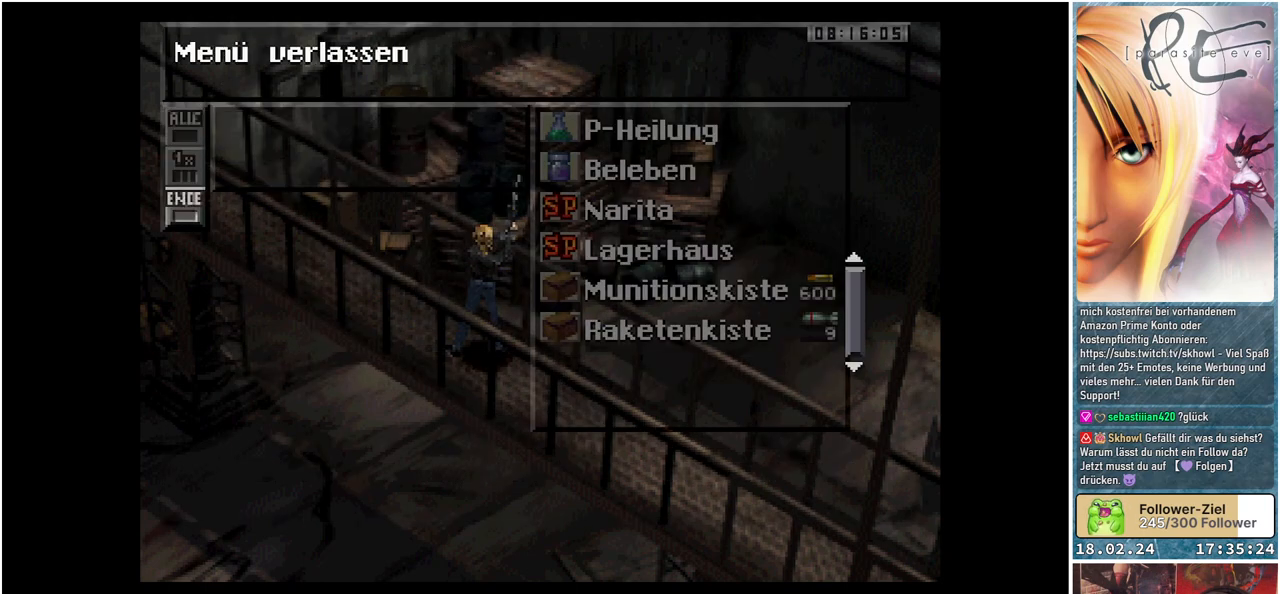
{"buttons": [], "events": [[150, "A", "down"], [267, "A", "up"]]}
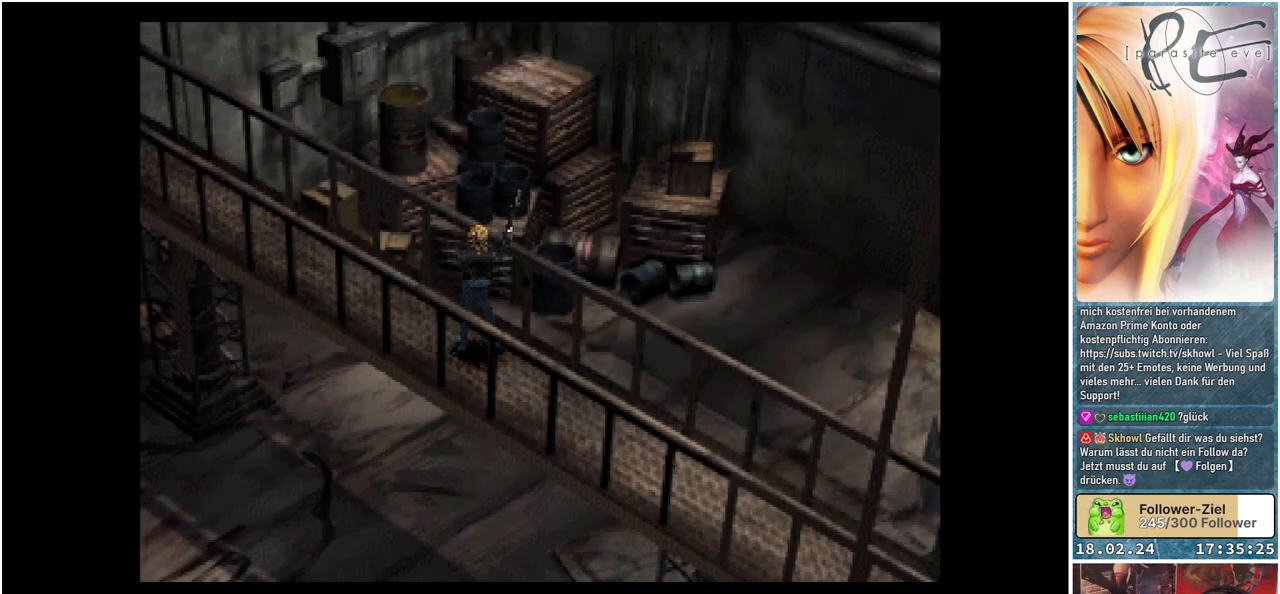
{"buttons": [], "events": []}
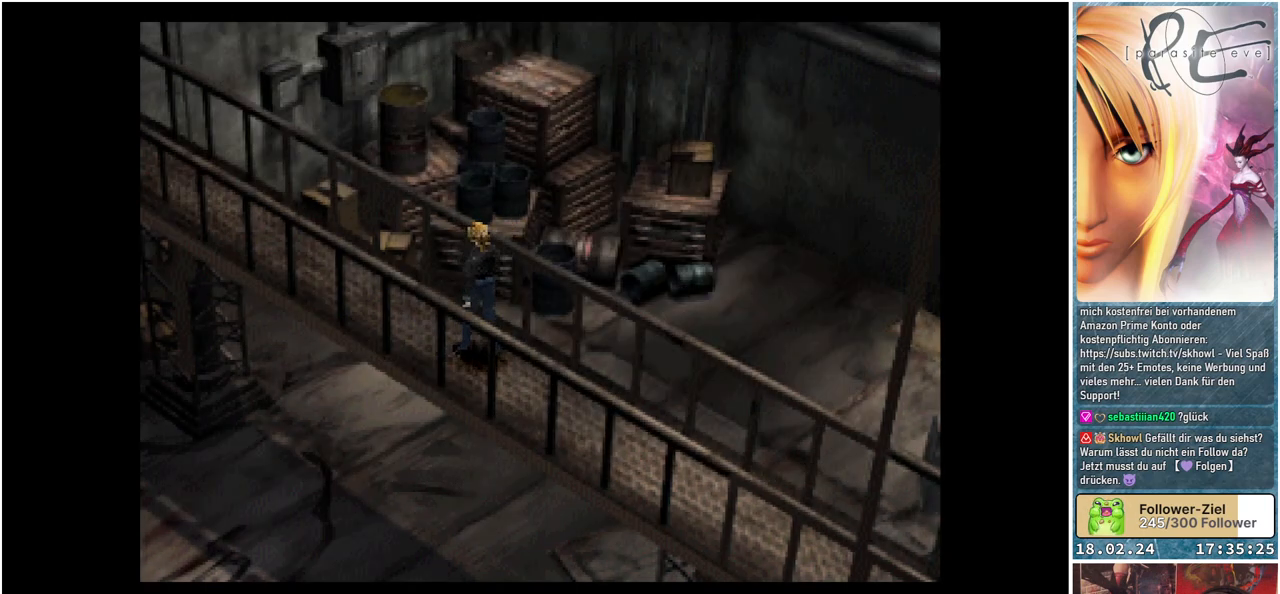
{"buttons": [], "events": []}
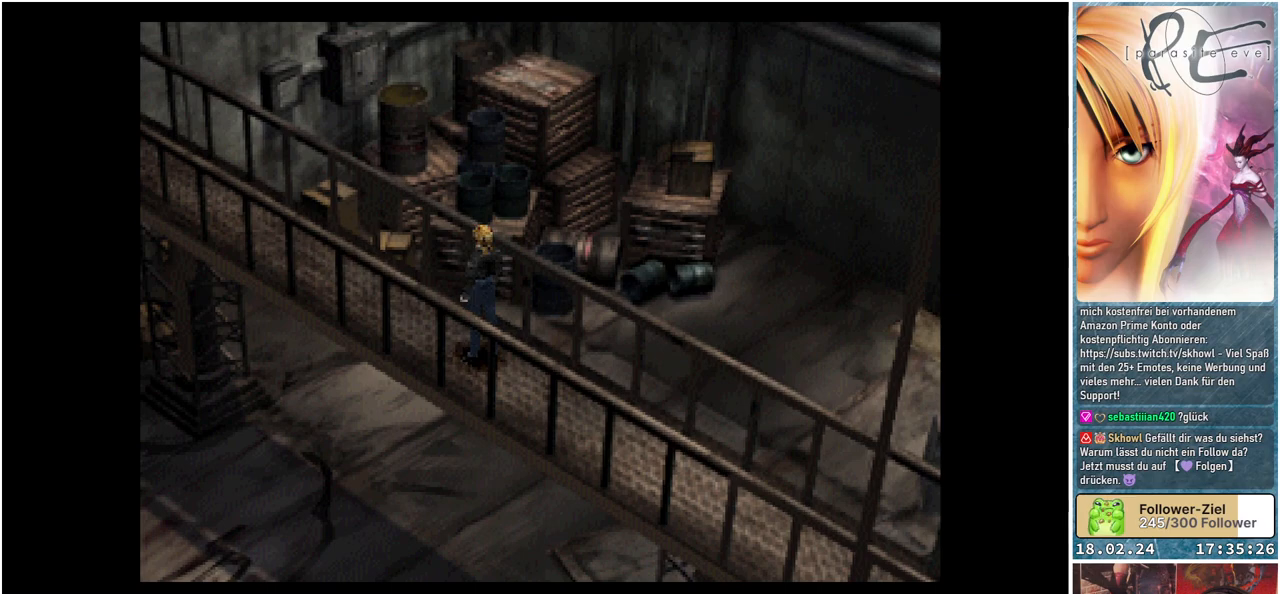
{"buttons": ["Y"], "events": [[500, "Y", "down"]]}
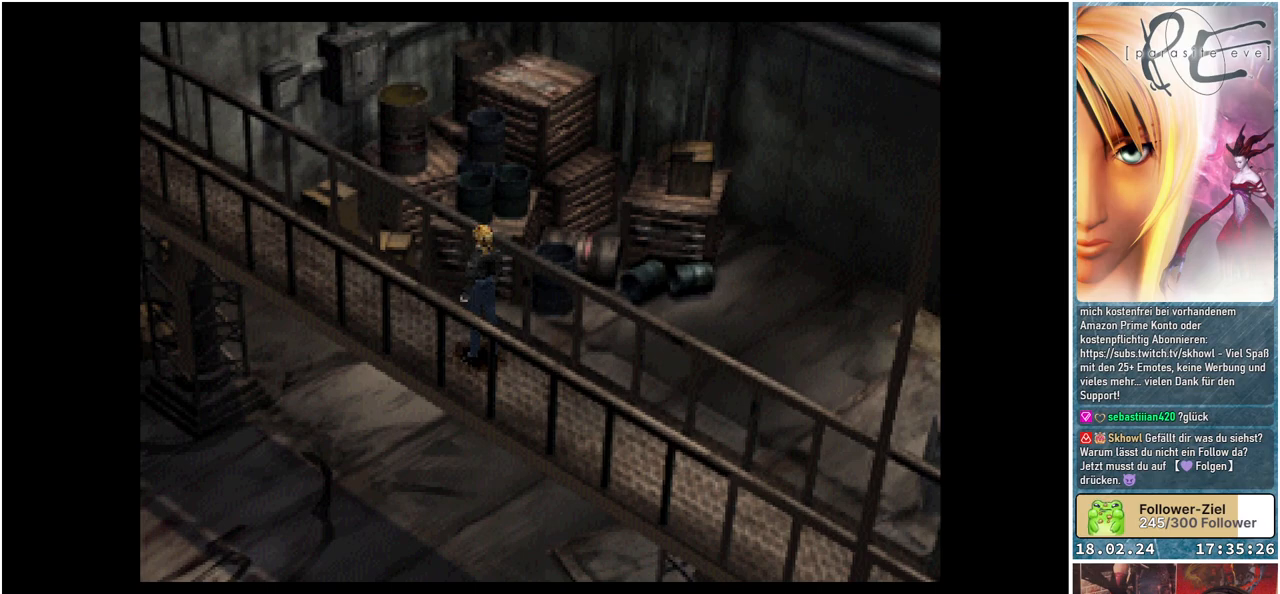
{"buttons": ["Y"], "events": [[117, "Y", "up"], [450, "Y", "down"]]}
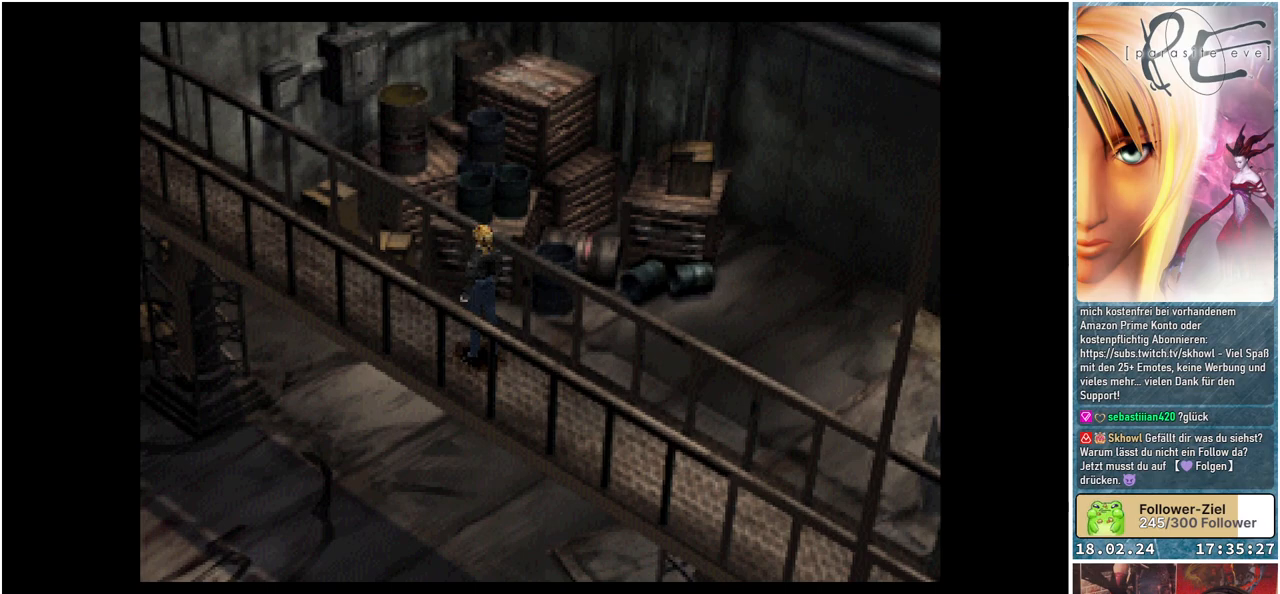
{"buttons": ["B", "DPAD_RIGHT"], "events": [[33, "Y", "up"], [317, "B", "down"], [367, "DPAD_RIGHT", "down"]]}
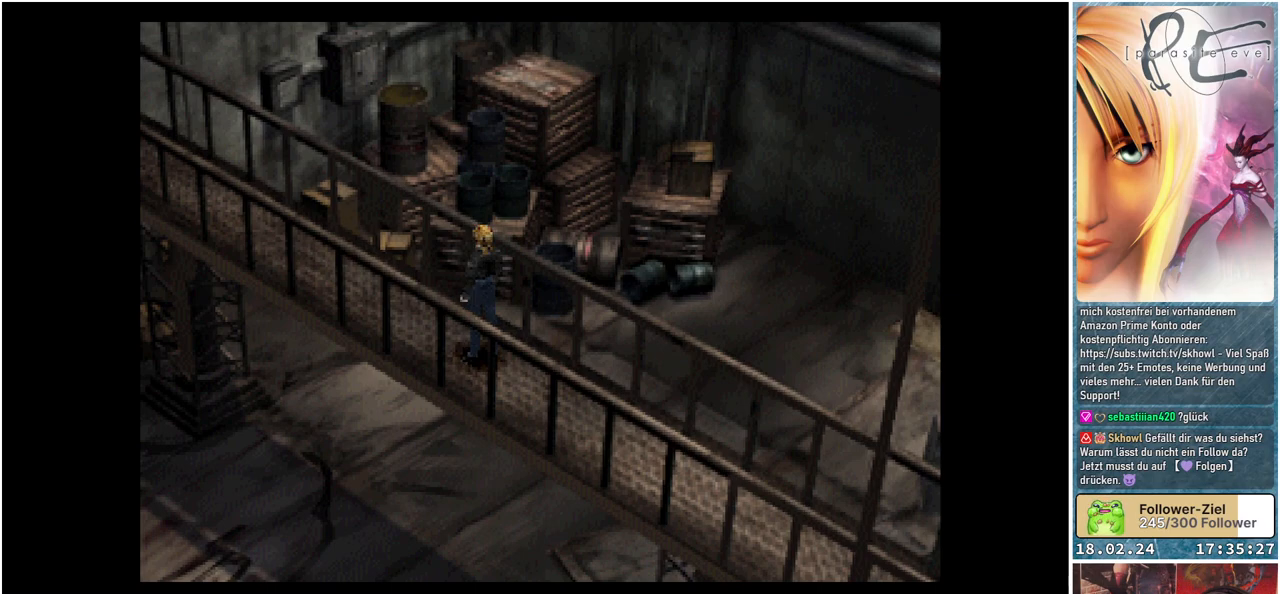
{"buttons": ["B", "DPAD_RIGHT"], "events": []}
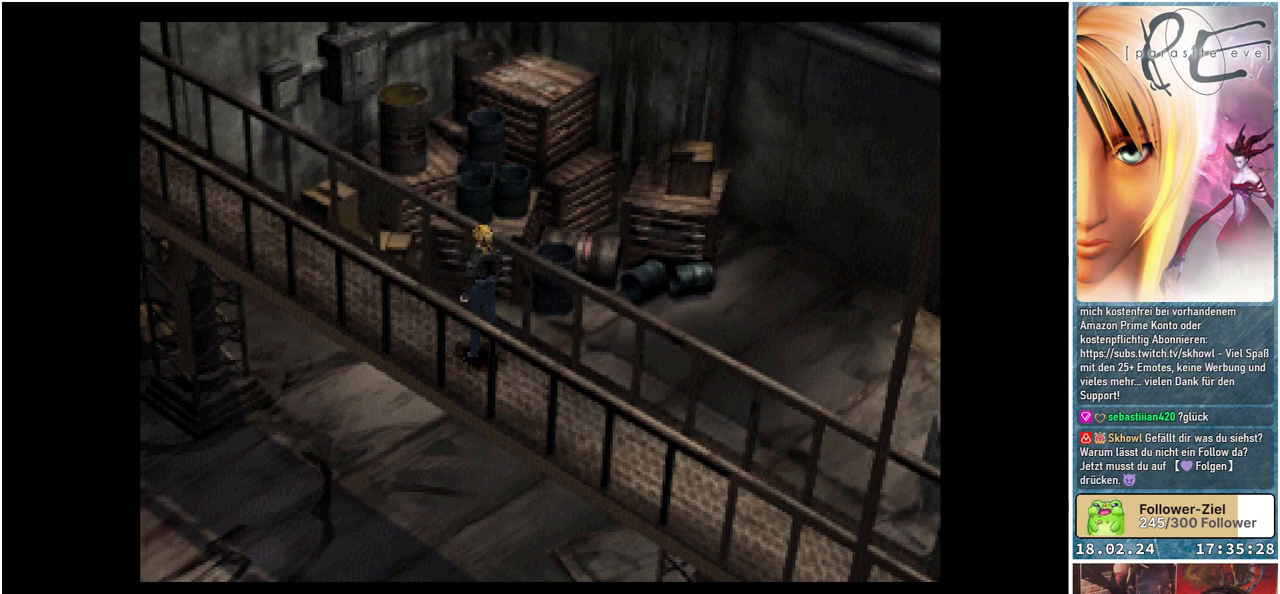
{"buttons": ["B", "DPAD_RIGHT"], "events": []}
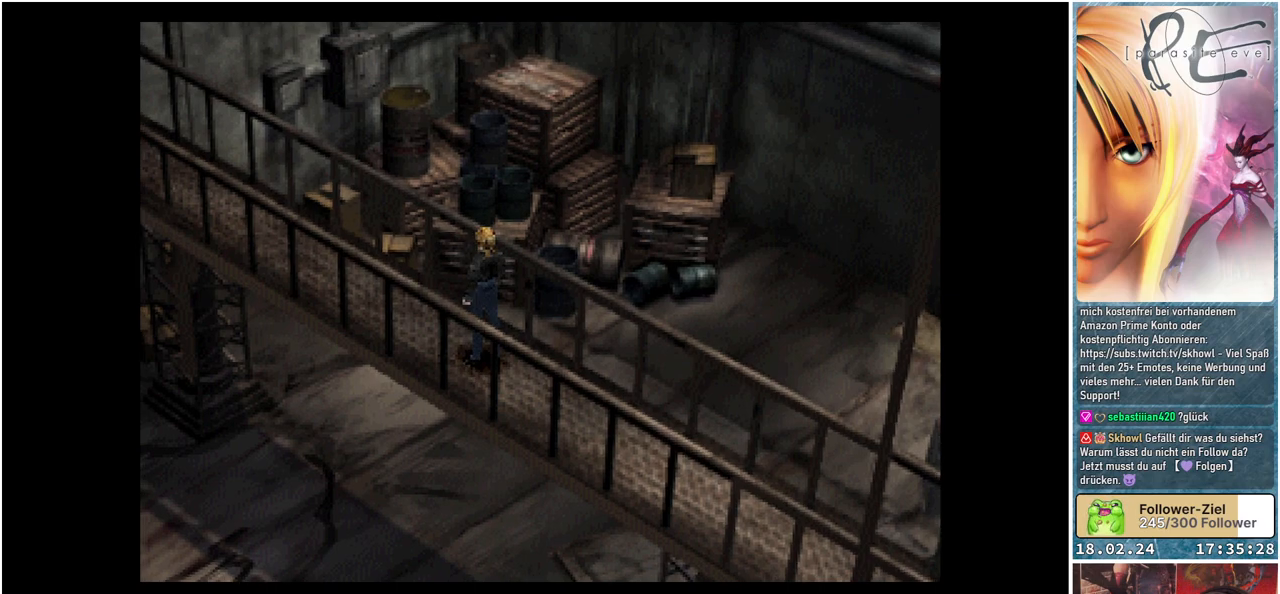
{"buttons": ["B", "DPAD_RIGHT"], "events": []}
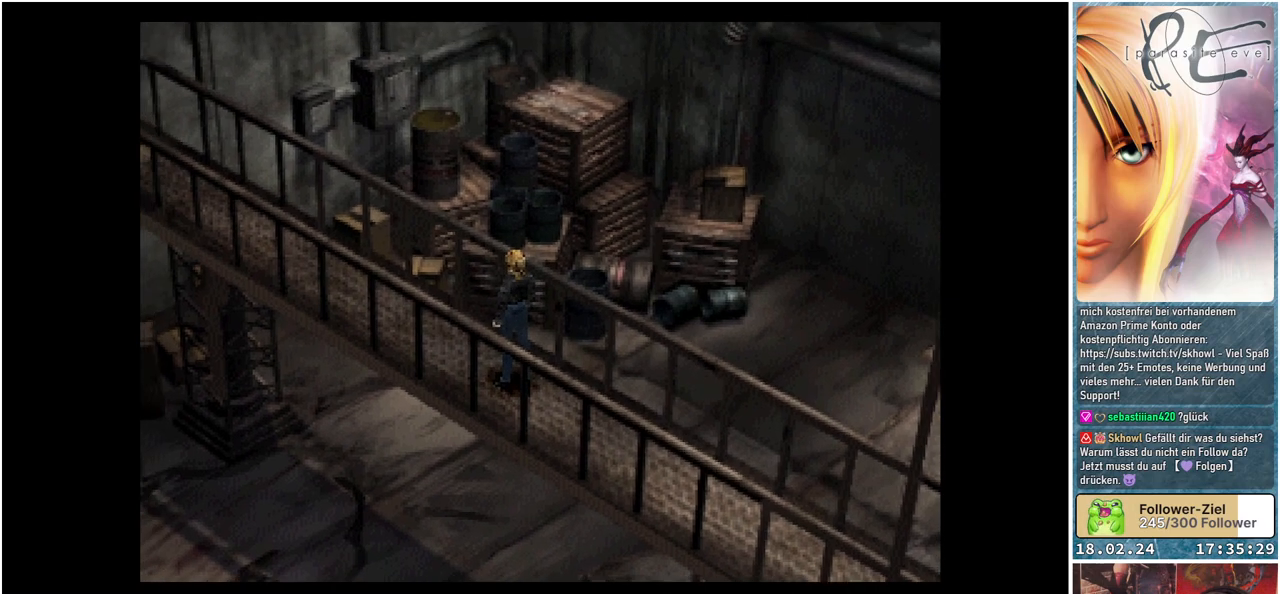
{"buttons": ["B", "DPAD_RIGHT"], "events": []}
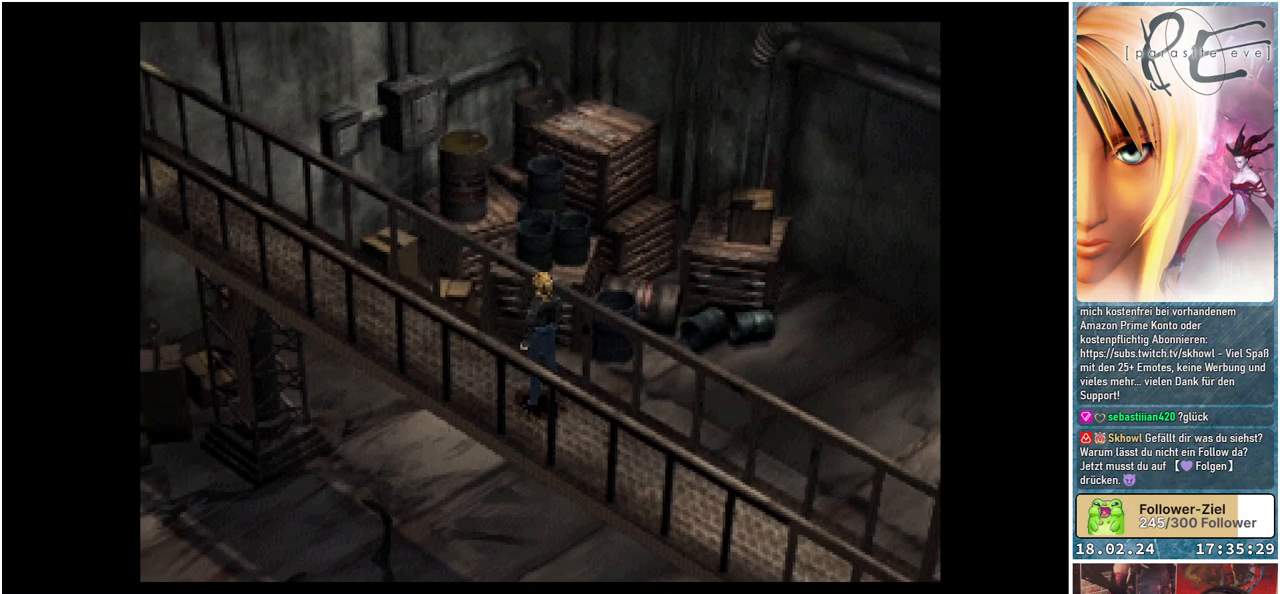
{"buttons": ["B", "DPAD_RIGHT"], "events": []}
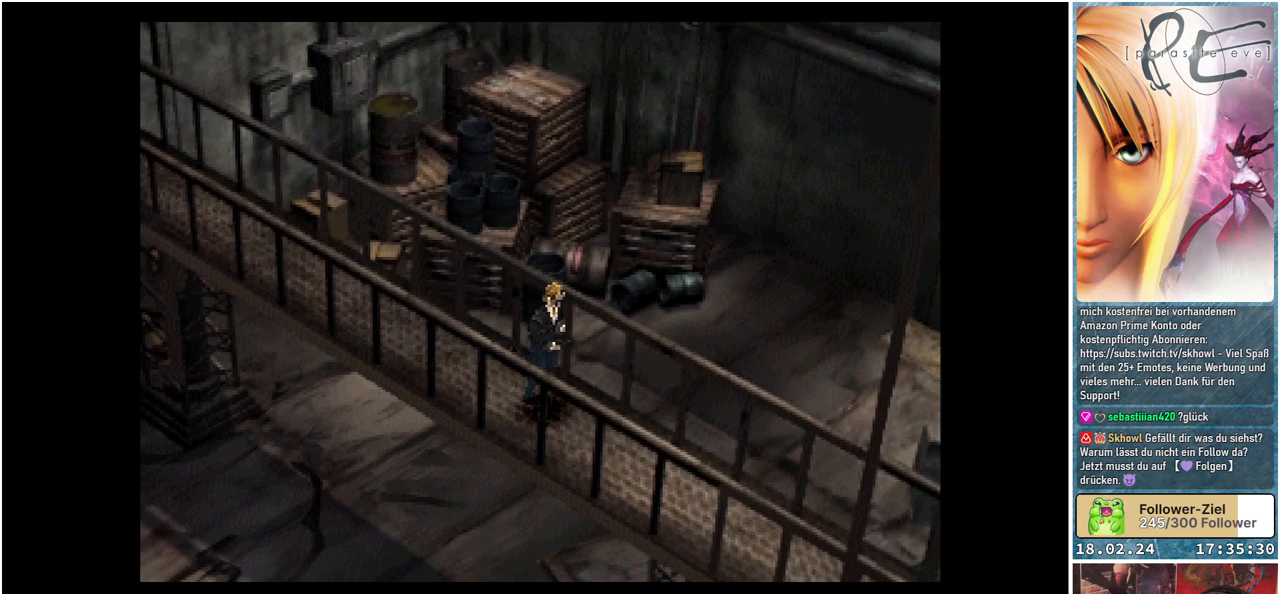
{"buttons": [], "events": [[33, "B", "up"], [33, "DPAD_RIGHT", "up"], [183, "Y", "down"], [283, "Y", "up"]]}
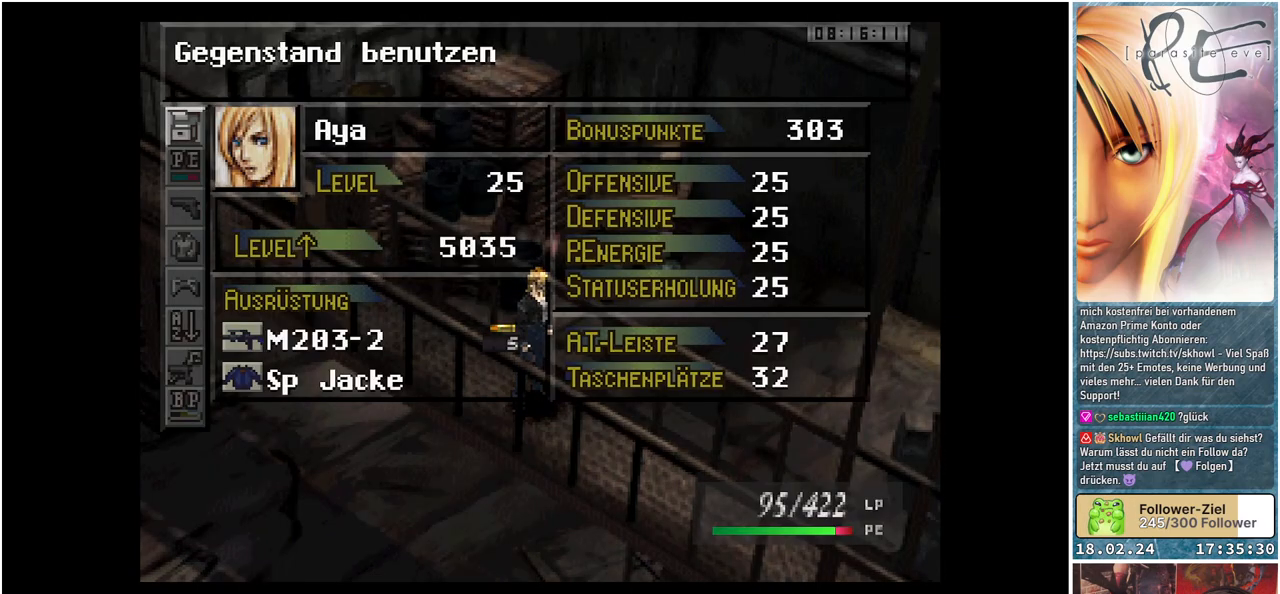
{"buttons": [], "events": []}
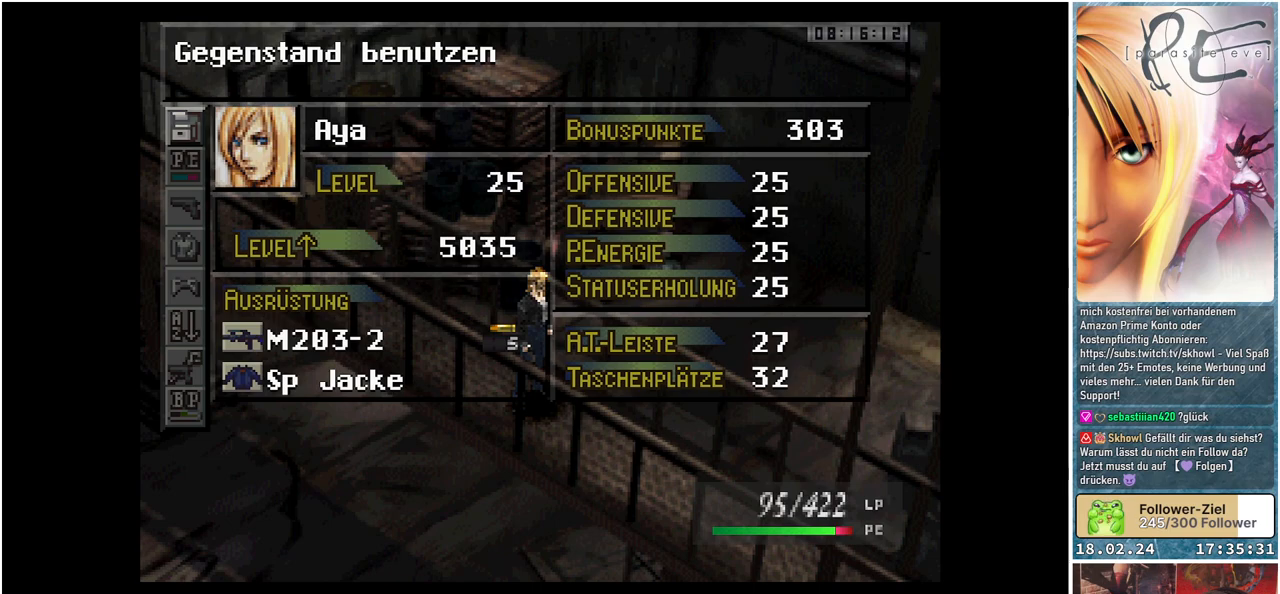
{"buttons": [], "events": []}
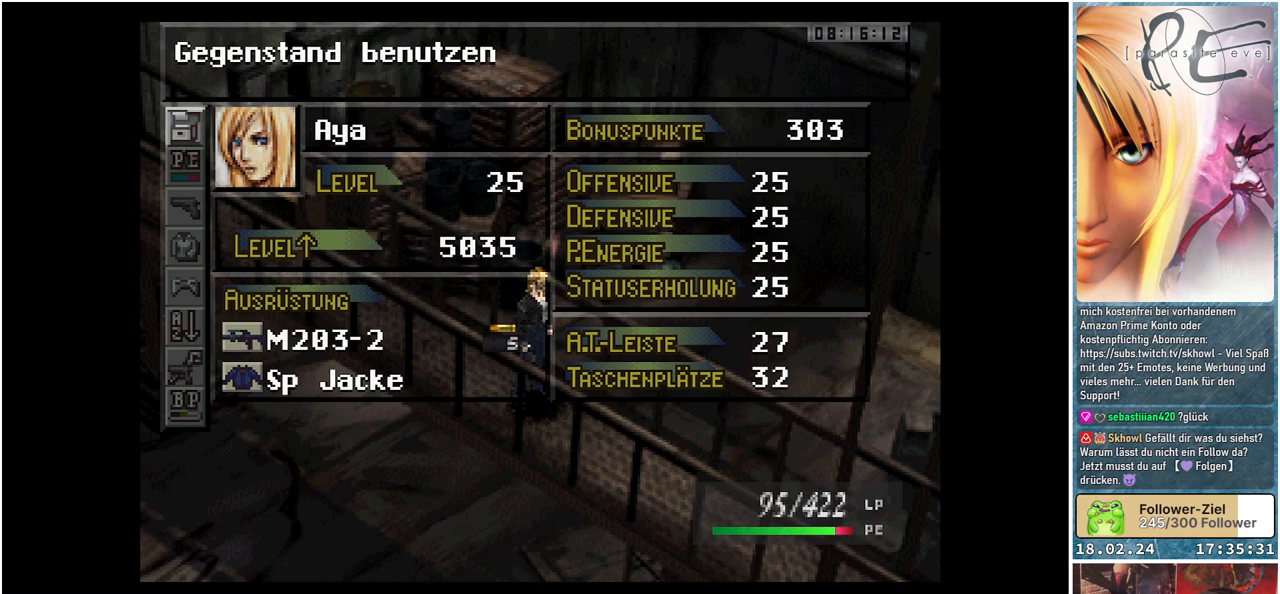
{"buttons": [], "events": []}
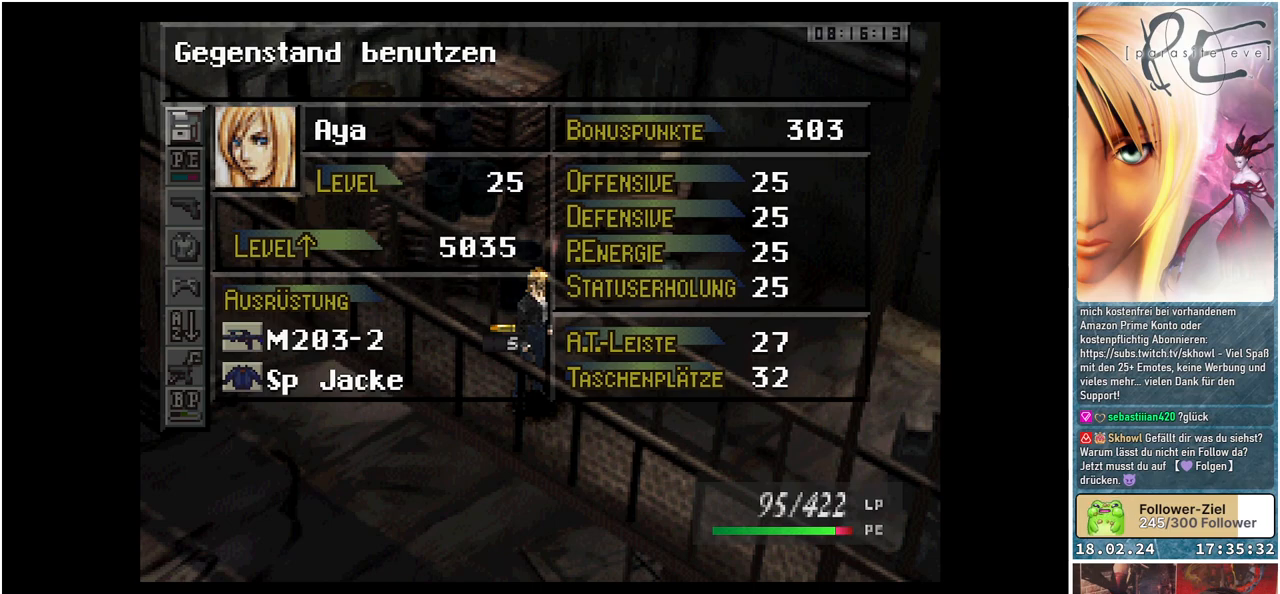
{"buttons": ["DPAD_DOWN"], "events": [[400, "DPAD_DOWN", "down"]]}
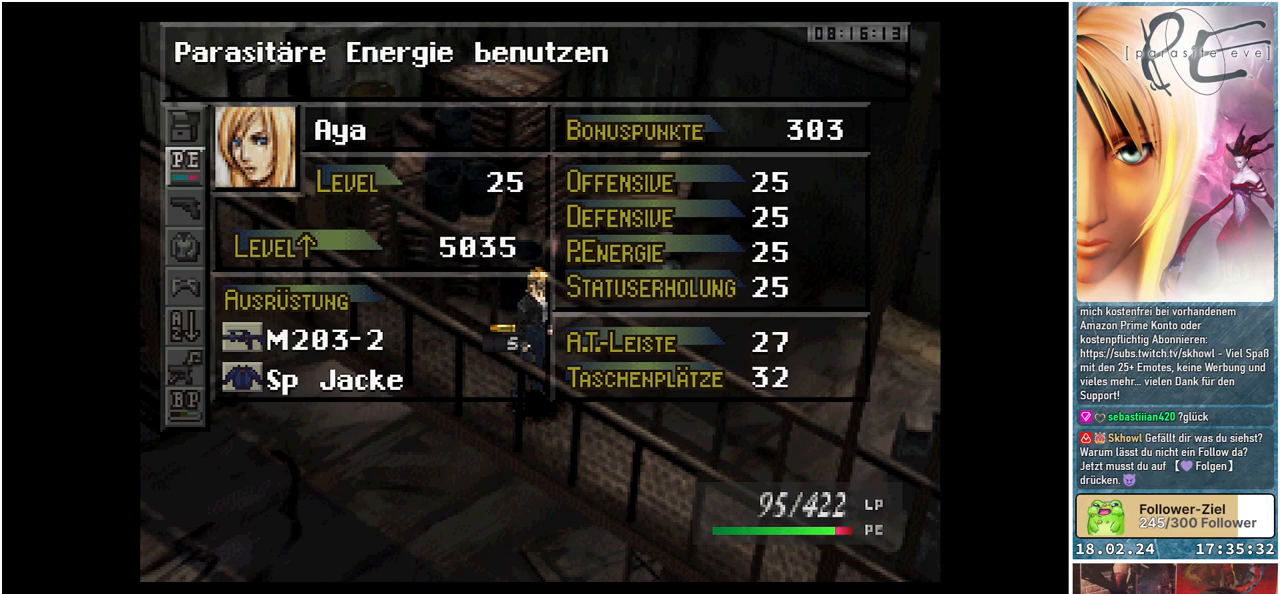
{"buttons": [], "events": [[50, "DPAD_DOWN", "up"]]}
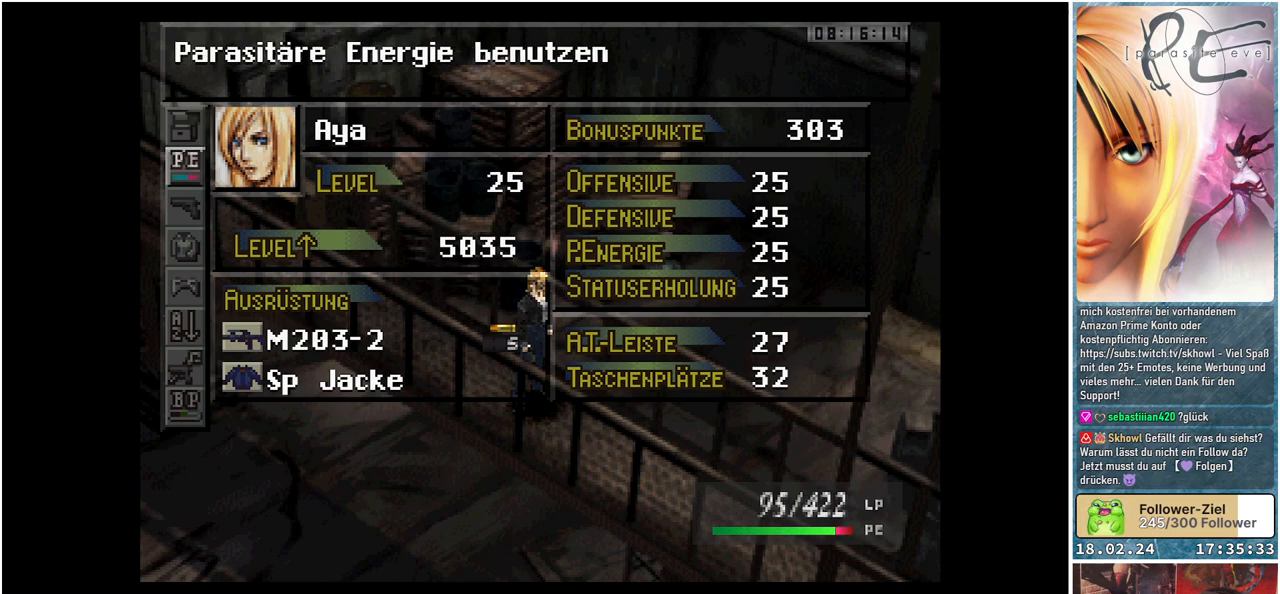
{"buttons": [], "events": [[217, "A", "down"], [333, "A", "up"]]}
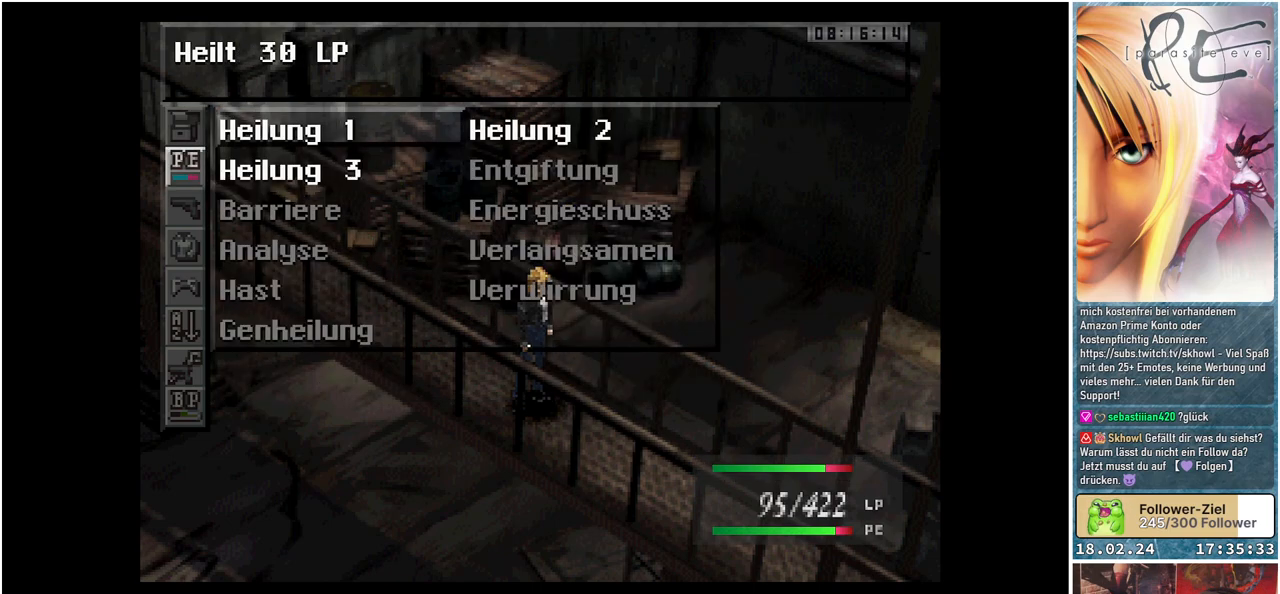
{"buttons": [], "events": [[400, "DPAD_DOWN", "down"], [500, "DPAD_DOWN", "up"]]}
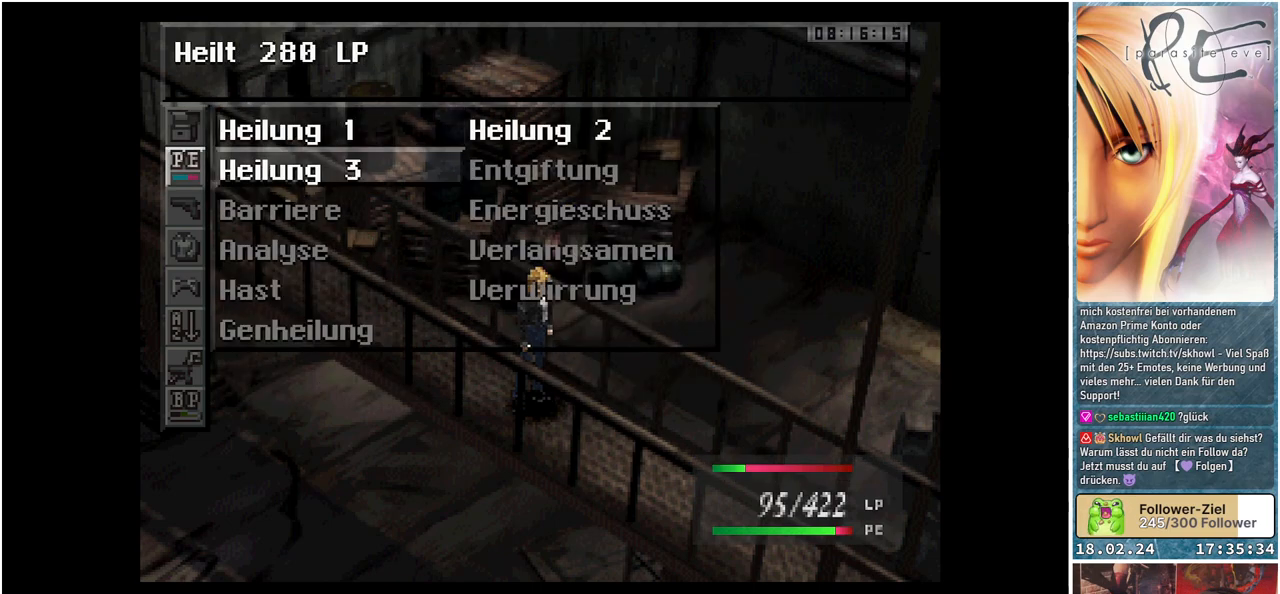
{"buttons": [], "events": [[183, "A", "down"], [317, "A", "up"]]}
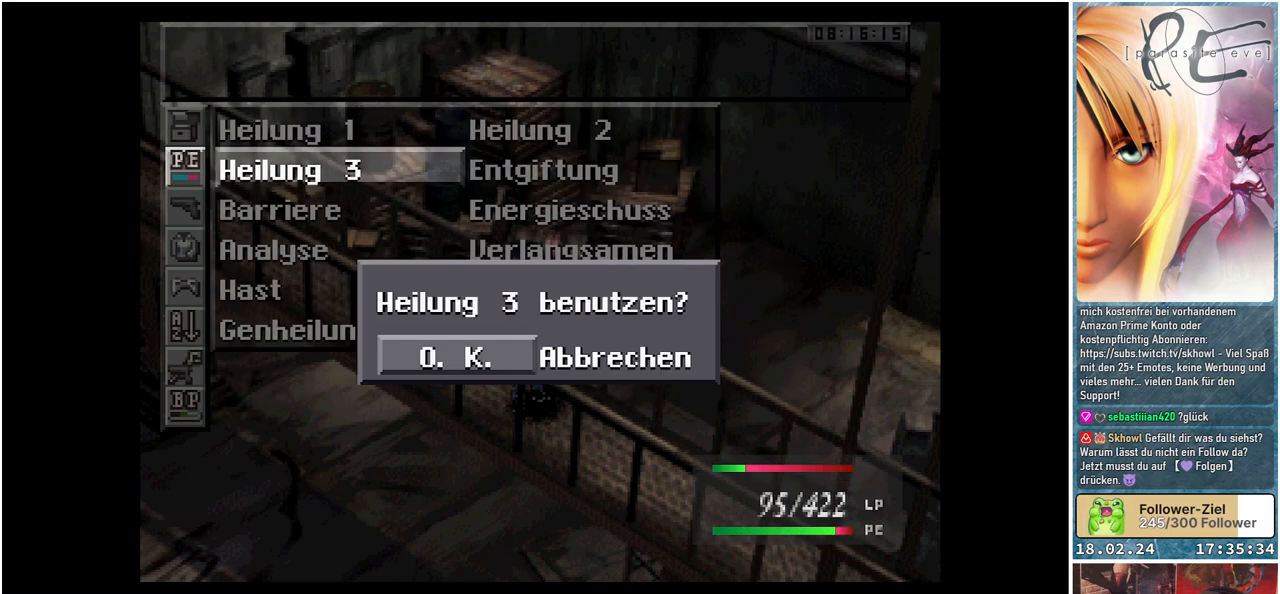
{"buttons": [], "events": []}
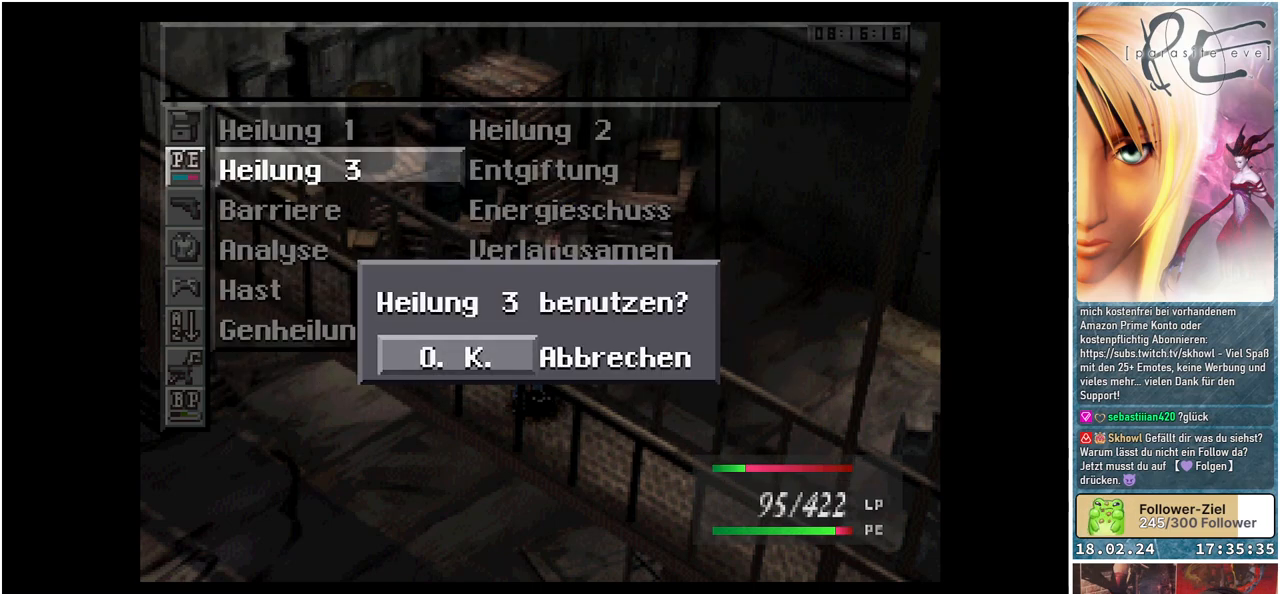
{"buttons": [], "events": [[267, "A", "down"], [400, "A", "up"]]}
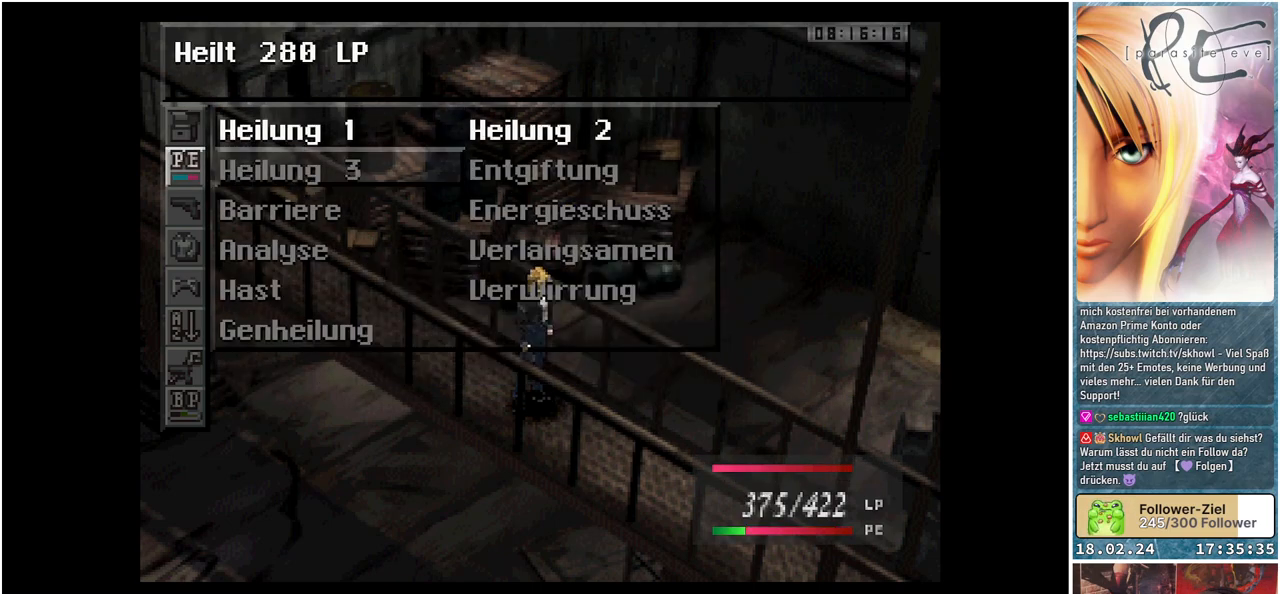
{"buttons": [], "events": []}
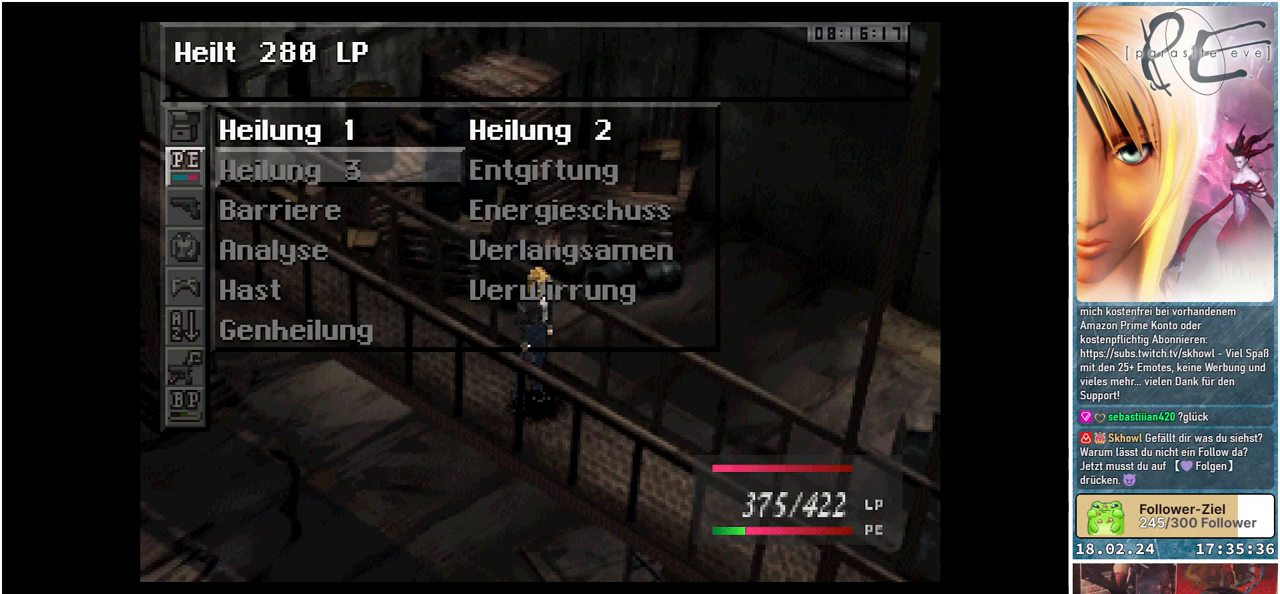
{"buttons": [], "events": [[83, "B", "down"], [183, "B", "up"]]}
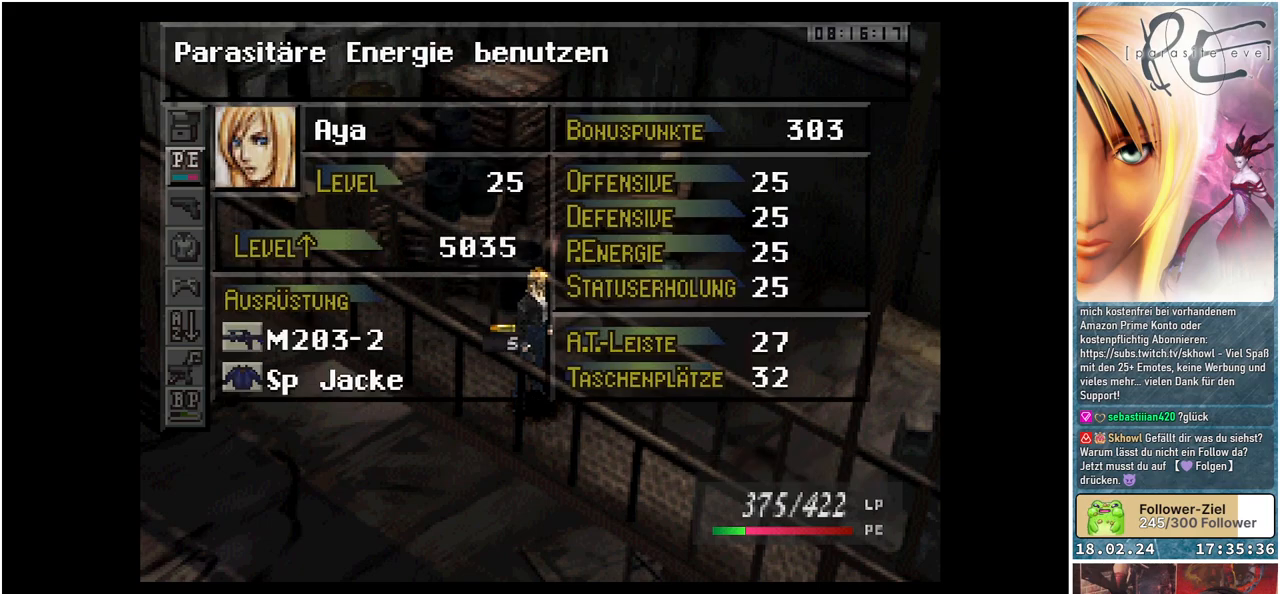
{"buttons": [], "events": []}